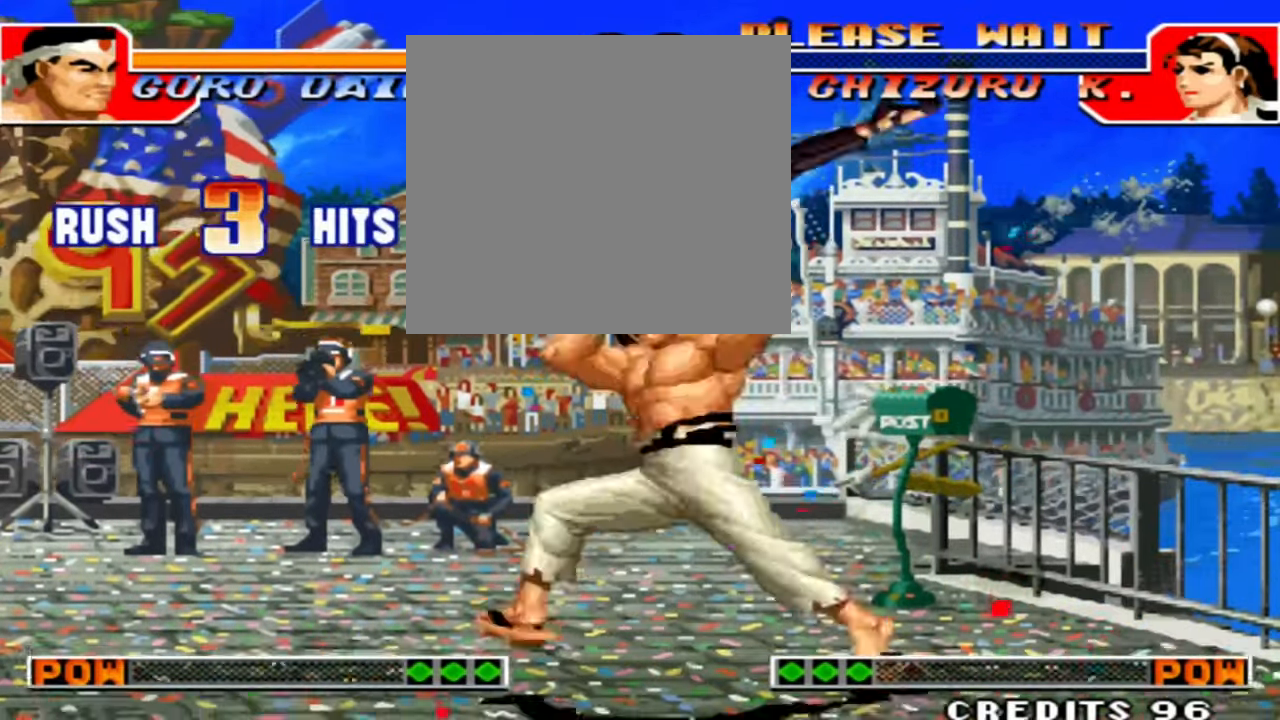
Gameplay with a controller (arcade stick); each line is a JSON object with the inputs held at the frame after it (dt_ms = milliseconds from this image to that frame). "events" lists button and stick changes between this image and that frame as [ms after this image, input, new state], when the widget could be followed in between. Not read: L3 R3.
{"dt_ms": 500, "buttons": ["C"], "left_stick": "left", "events": [[333, "left_stick", "left"], [466, "C", "down"]]}
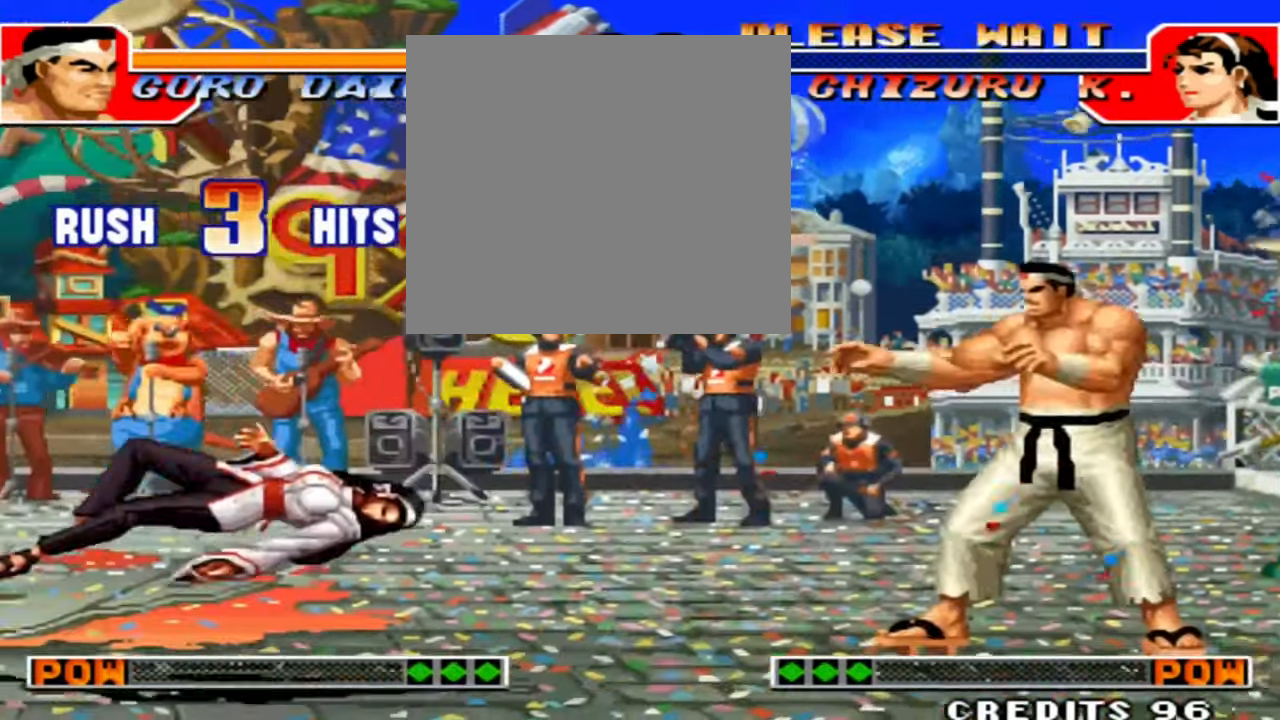
{"dt_ms": 500, "buttons": [], "left_stick": "left", "events": [[66, "left_stick", "center"], [300, "C", "up"], [367, "left_stick", "left"], [434, "left_stick", "down"], [500, "left_stick", "left"]]}
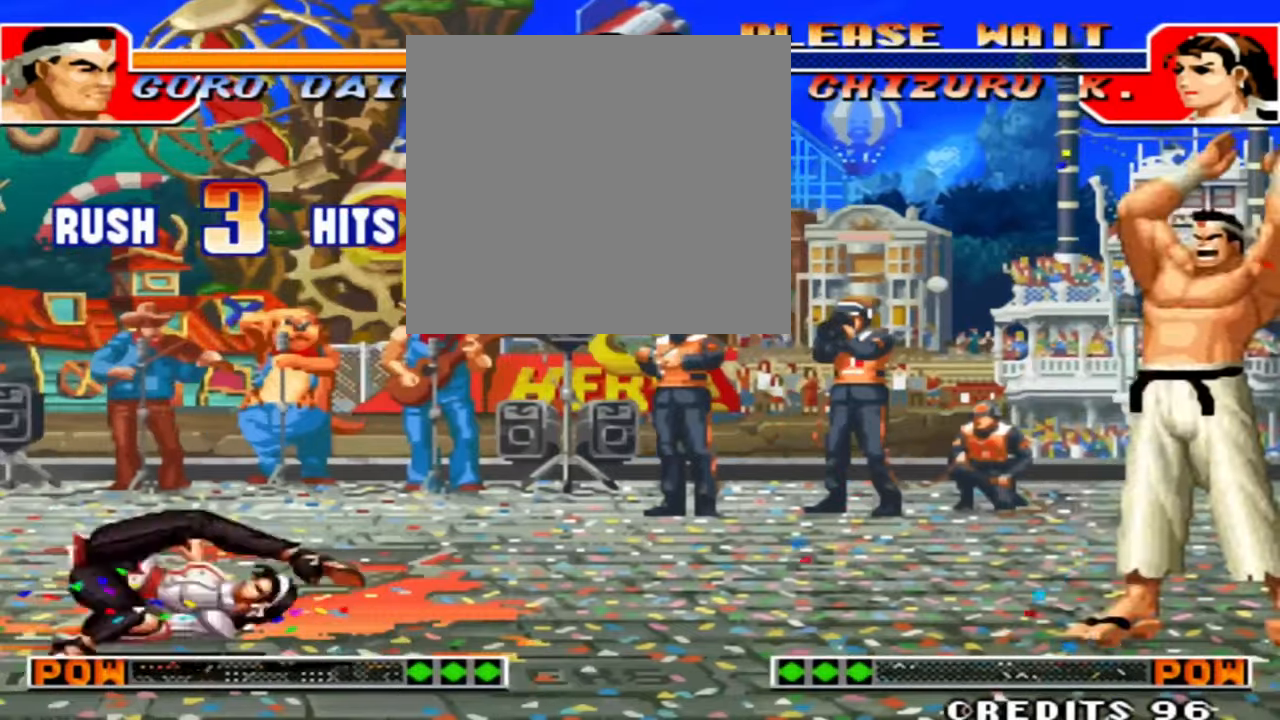
{"dt_ms": 500, "buttons": [], "left_stick": "down", "events": [[34, "A", "down"], [100, "left_stick", "center"], [267, "A", "up"], [400, "left_stick", "right"], [500, "left_stick", "down"]]}
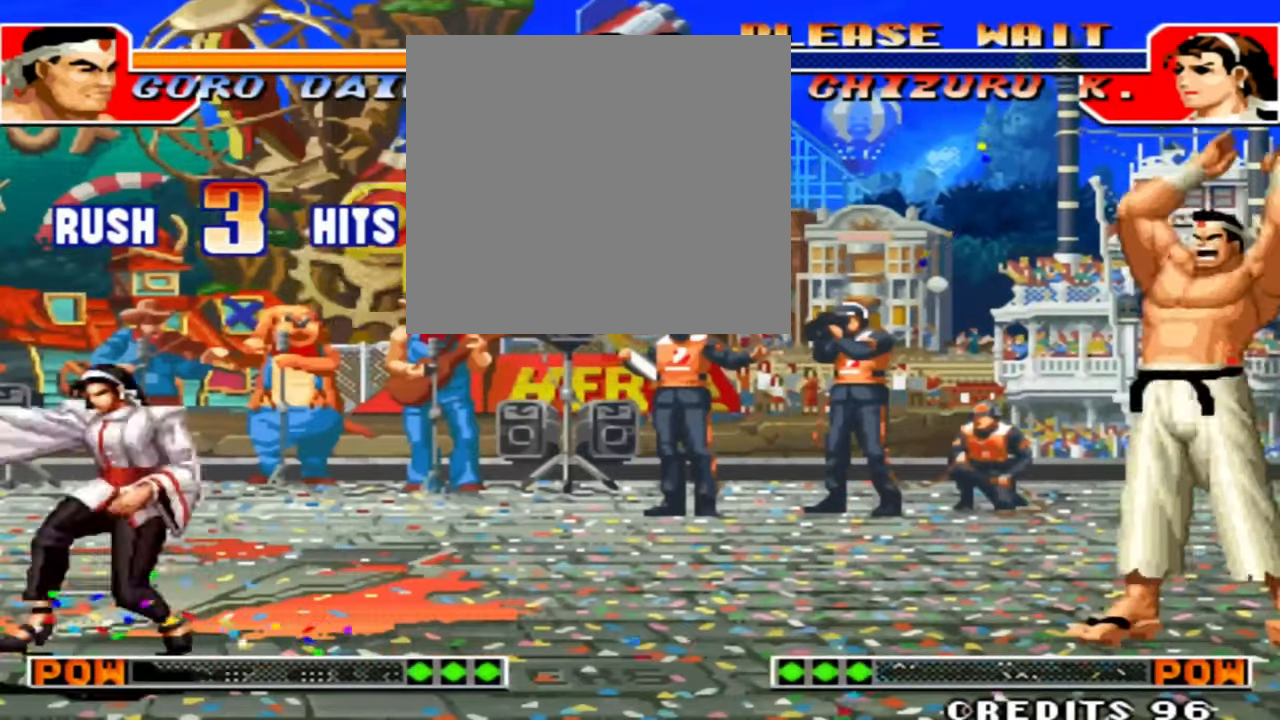
{"dt_ms": 500, "buttons": [], "left_stick": "left", "events": [[100, "A", "down"], [100, "left_stick", "left"], [334, "A", "up"]]}
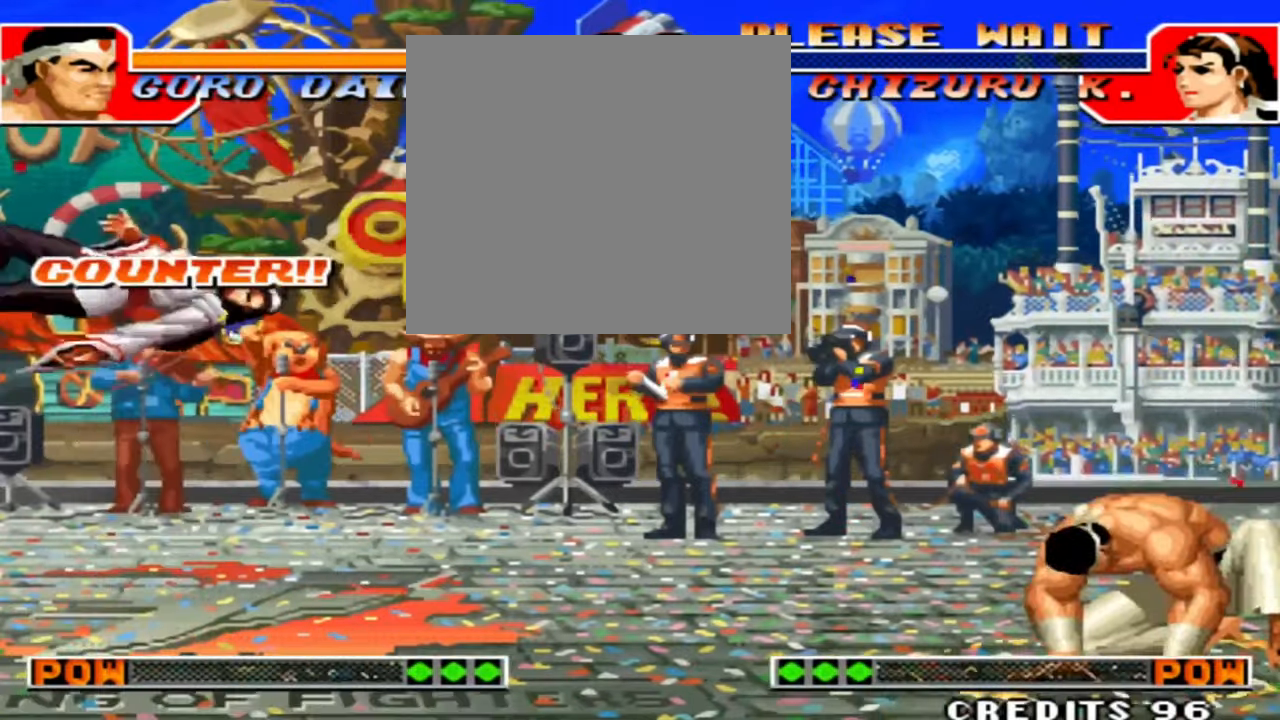
{"dt_ms": 500, "buttons": ["B"], "left_stick": "left", "events": [[100, "left_stick", "down"], [234, "left_stick", "left"], [267, "B", "down"]]}
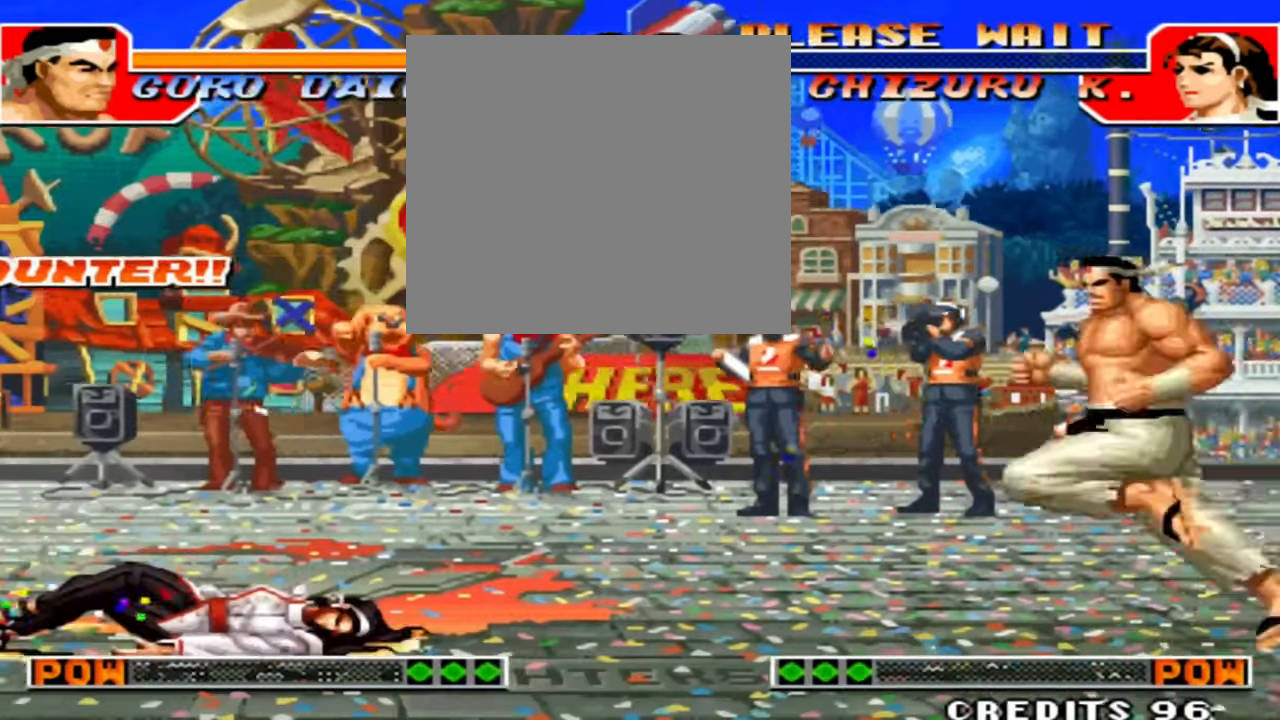
{"dt_ms": 500, "buttons": ["A"], "left_stick": "center", "events": [[67, "B", "up"], [167, "left_stick", "down"], [267, "A", "down"], [267, "left_stick", "left"], [334, "left_stick", "center"]]}
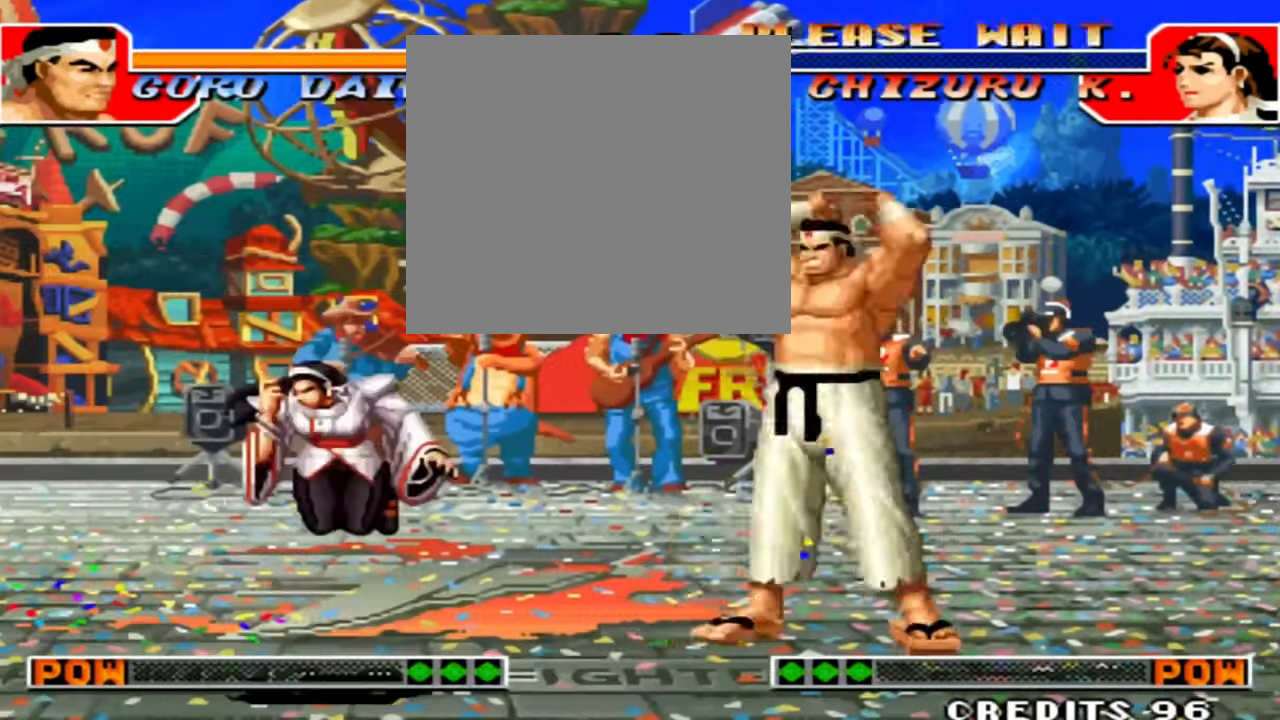
{"dt_ms": 500, "buttons": [], "left_stick": "center", "events": [[67, "A", "up"]]}
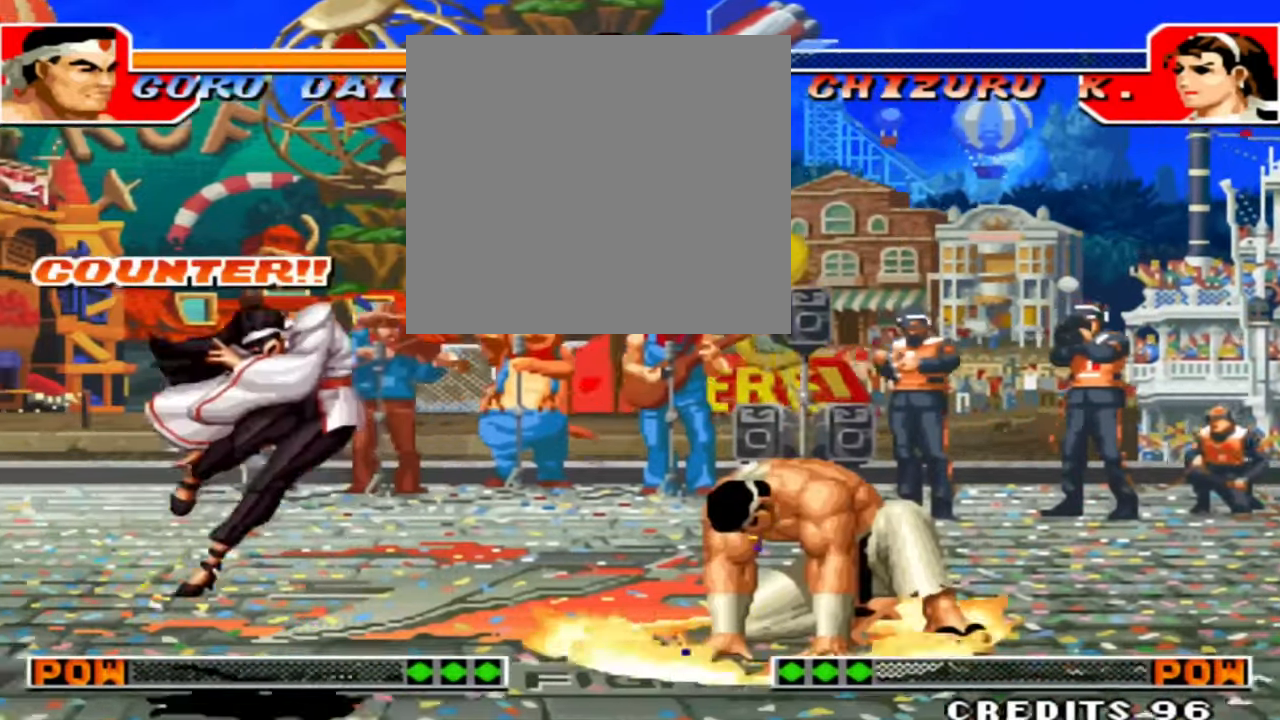
{"dt_ms": 500, "buttons": [], "left_stick": "center", "events": []}
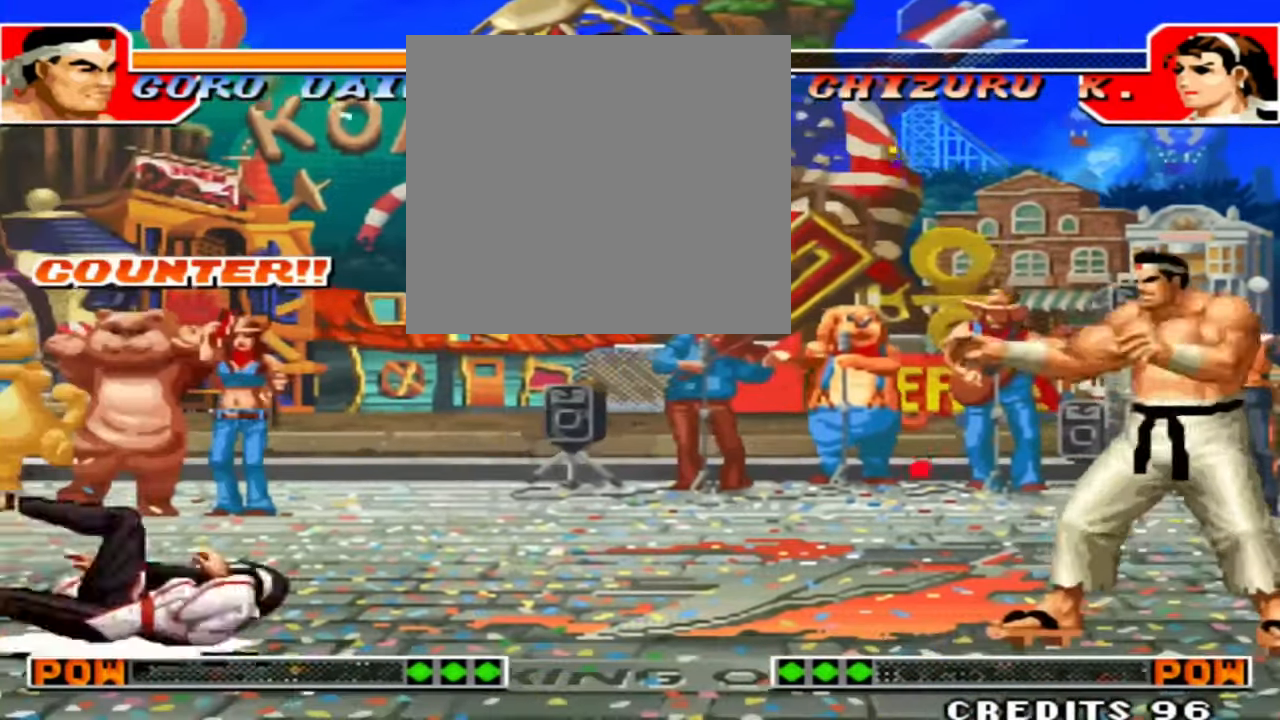
{"dt_ms": 1000, "buttons": [], "left_stick": "center"}
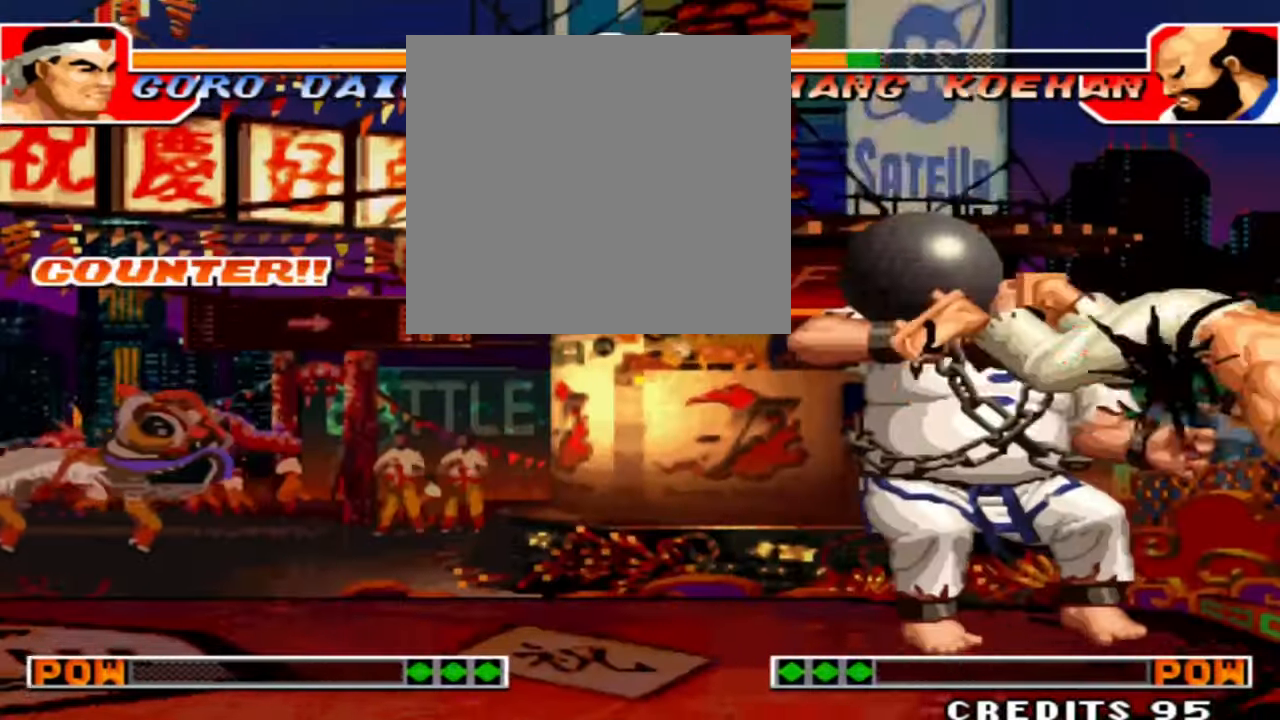
{"dt_ms": 500, "buttons": [], "left_stick": "center", "events": [[167, "A", "down"], [334, "A", "up"]]}
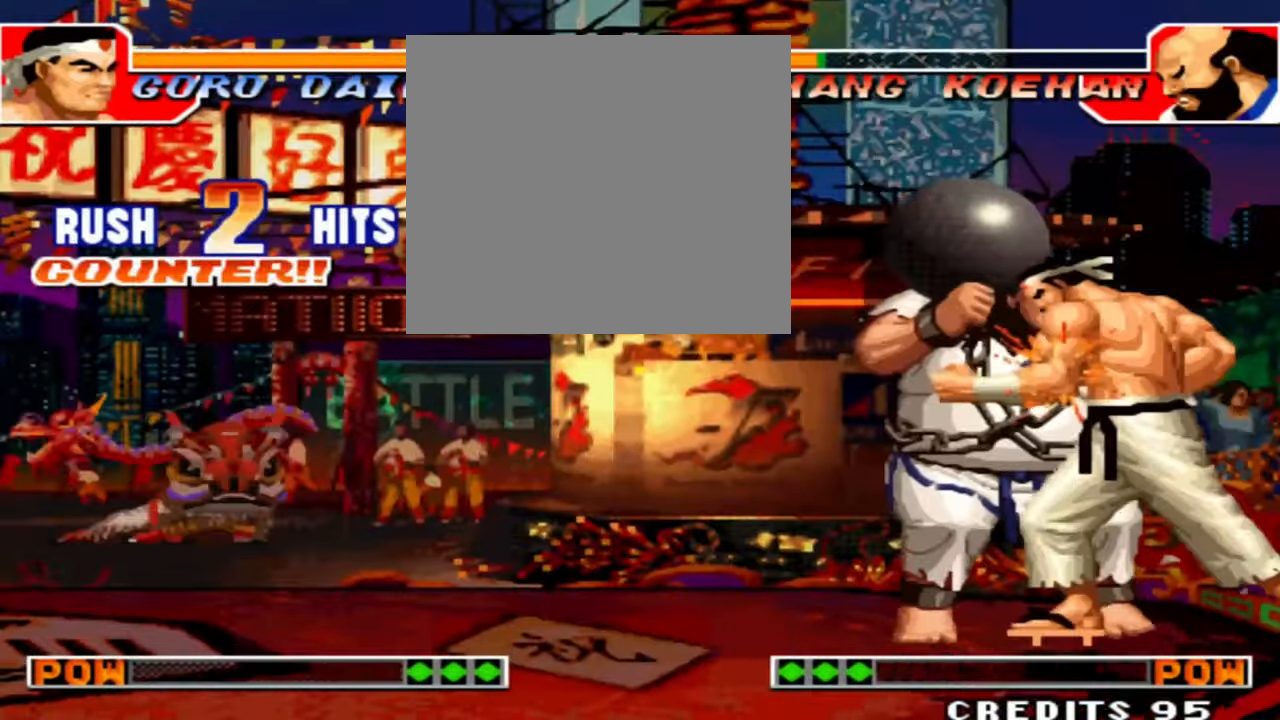
{"dt_ms": 500, "buttons": ["B"], "left_stick": "left", "events": [[34, "A", "down"], [167, "A", "up"], [234, "left_stick", "right"], [334, "left_stick", "left"], [367, "B", "down"], [434, "B", "up"], [434, "left_stick", "right"], [500, "B", "down"], [500, "left_stick", "left"]]}
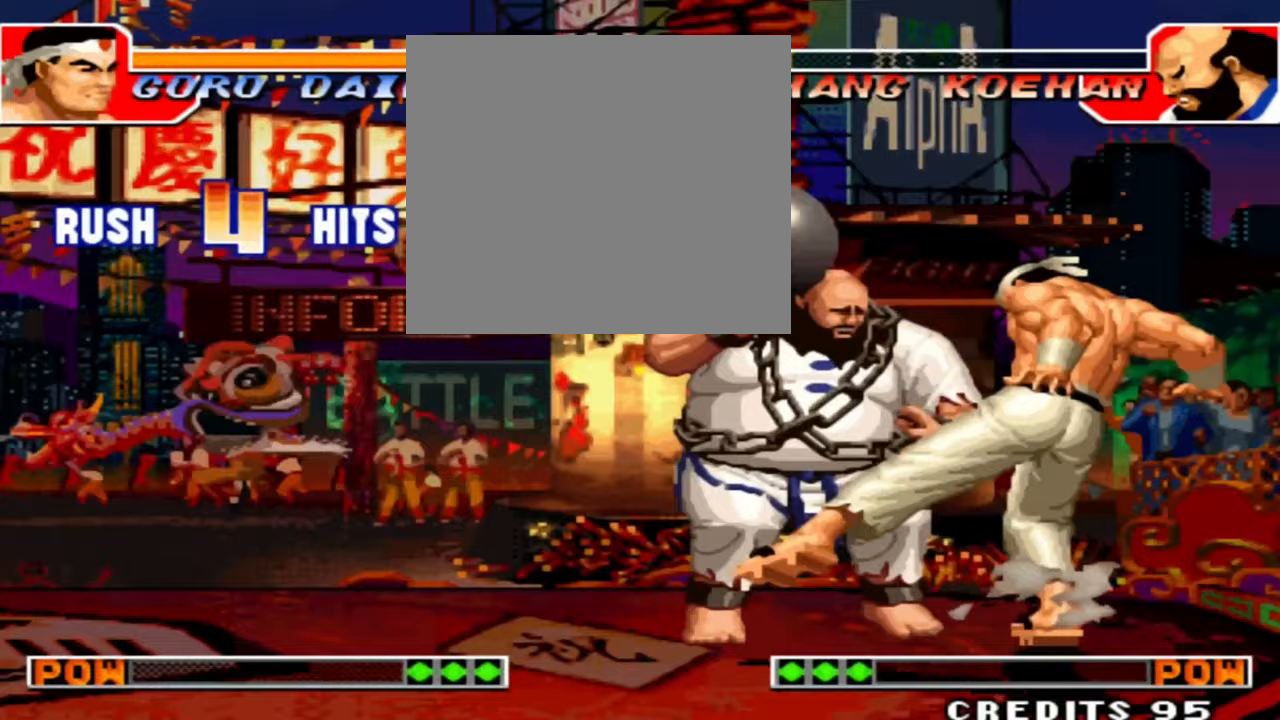
{"dt_ms": 500, "buttons": ["B"], "left_stick": "left", "events": []}
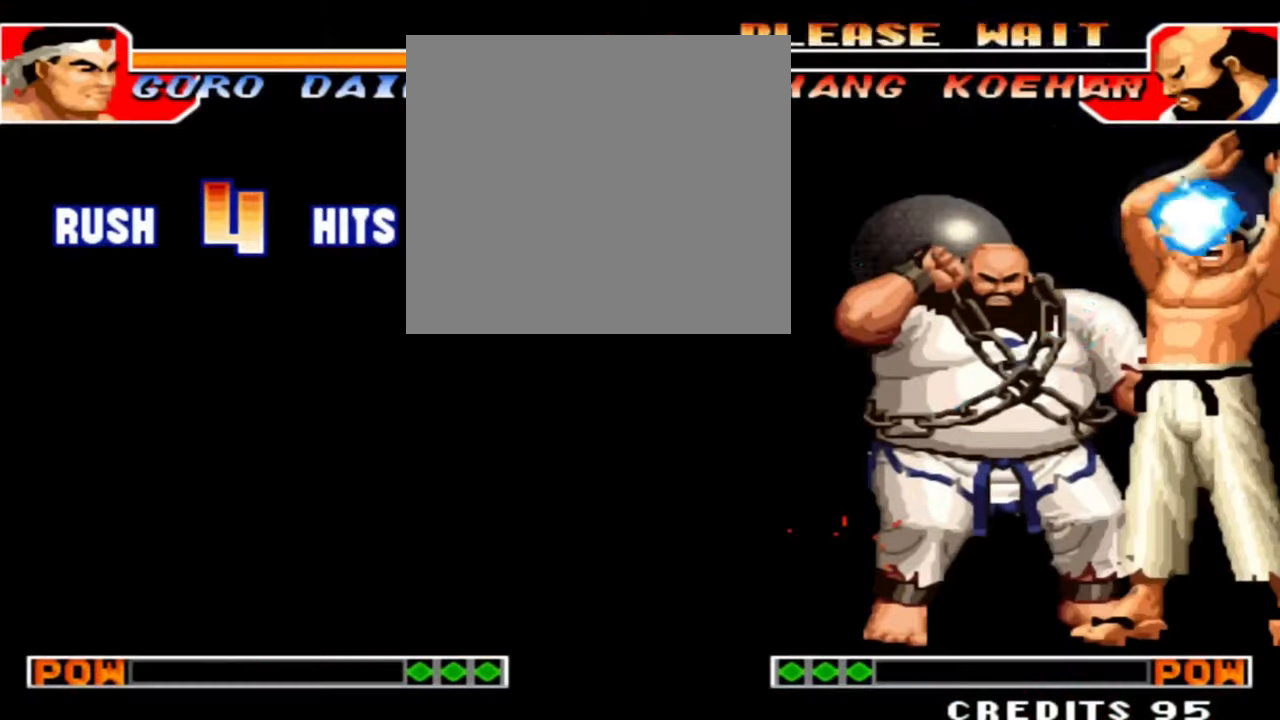
{"dt_ms": 500, "buttons": [], "left_stick": "center", "events": [[200, "left_stick", "center"], [267, "B", "up"]]}
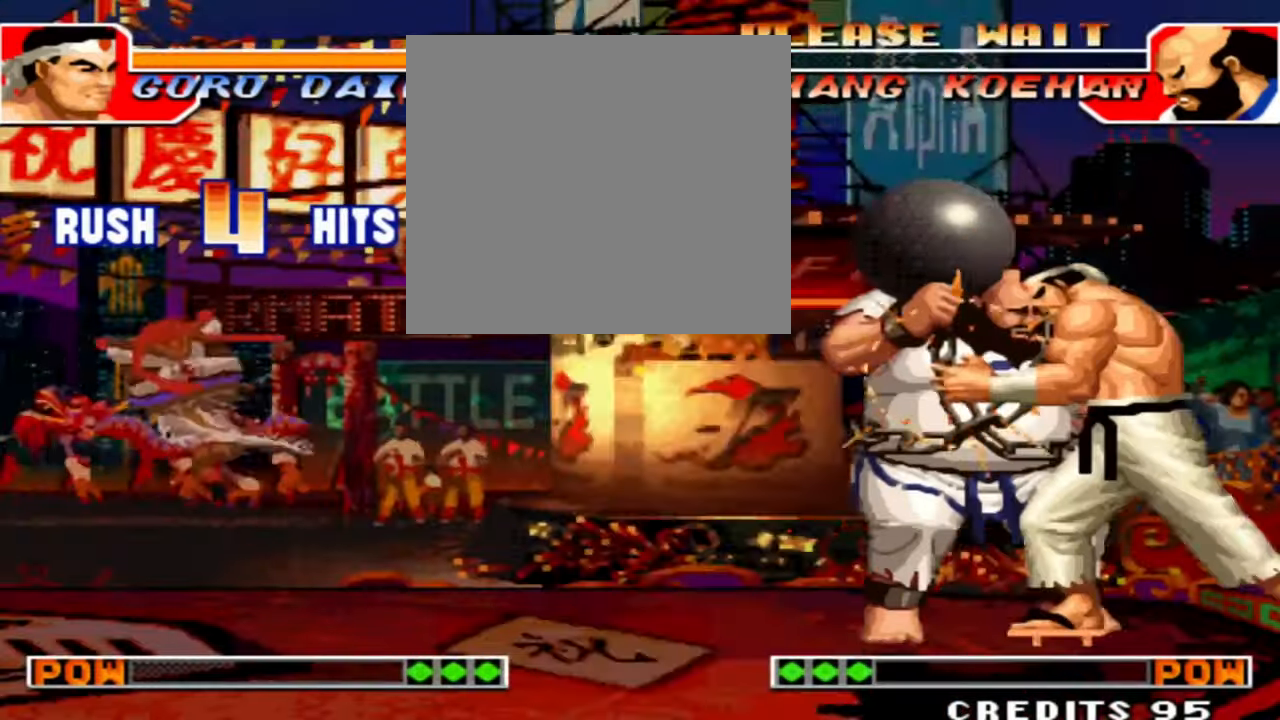
{"dt_ms": 500, "buttons": [], "left_stick": "center", "events": []}
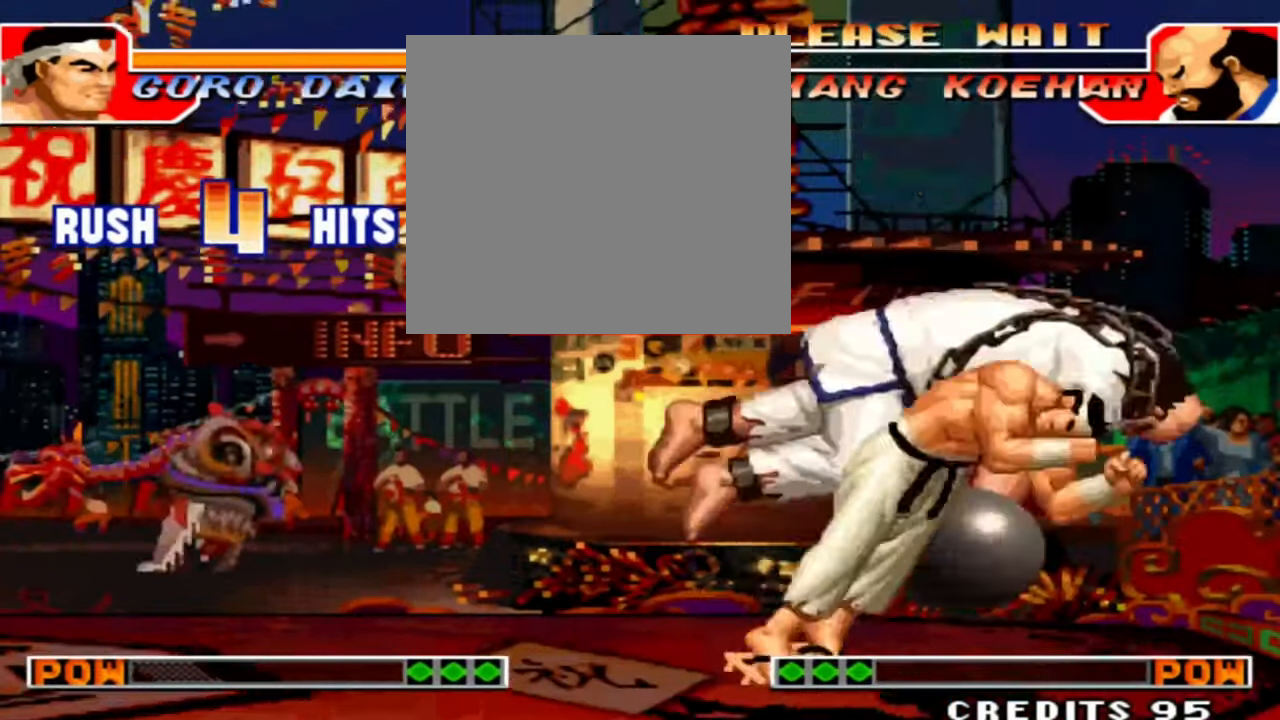
{"dt_ms": 500, "buttons": ["B"], "left_stick": "right", "events": [[233, "left_stick", "left"], [400, "left_stick", "down"], [500, "B", "down"], [500, "left_stick", "right"]]}
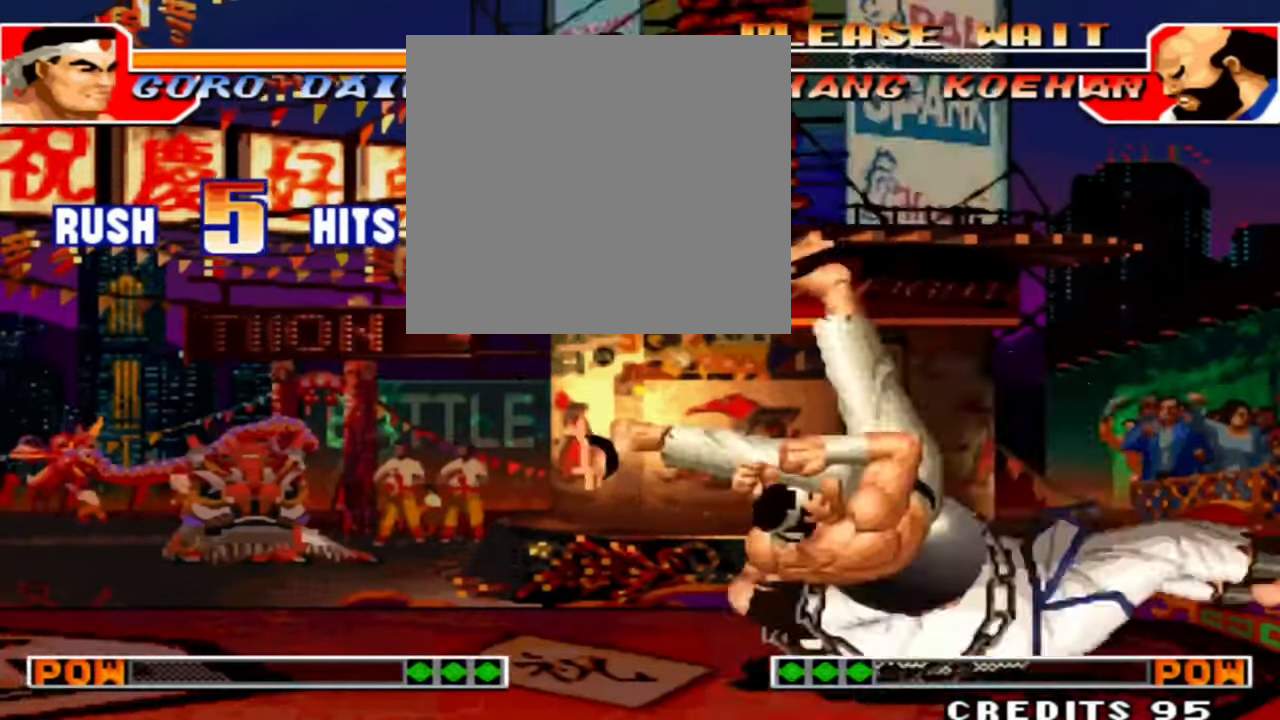
{"dt_ms": 500, "buttons": [], "left_stick": "center", "events": [[200, "left_stick", "center"], [467, "B", "up"]]}
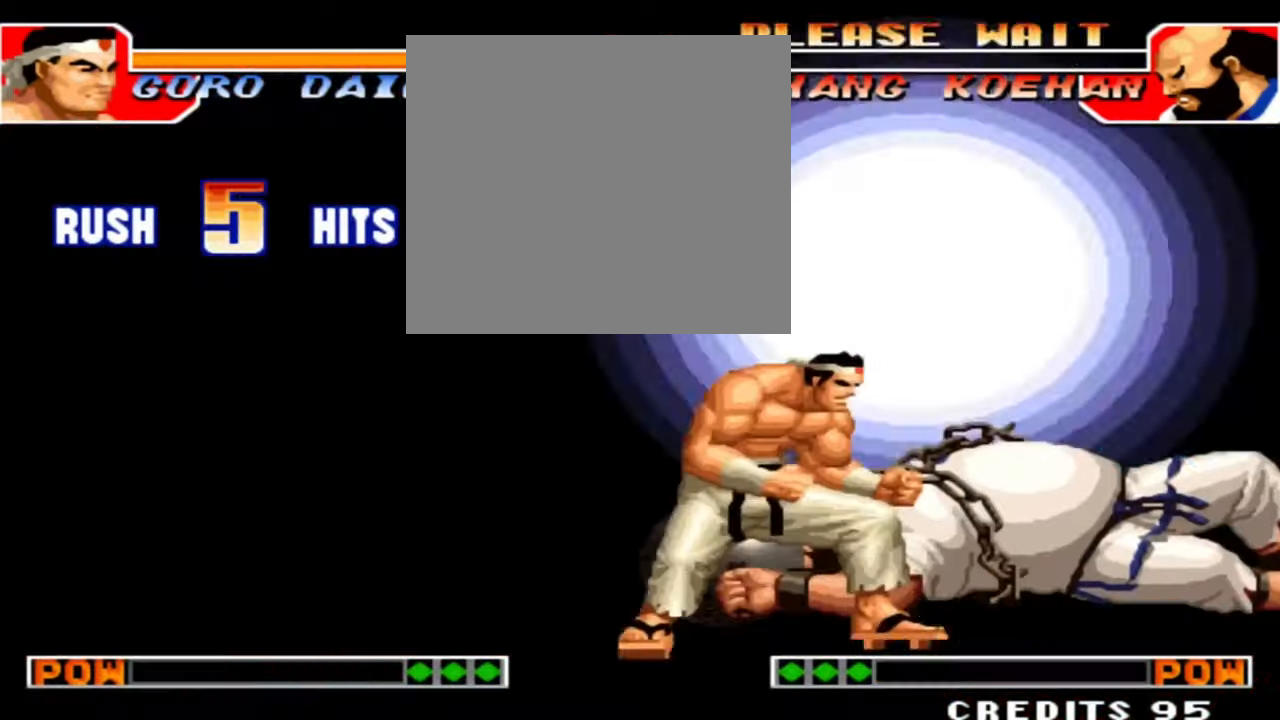
{"dt_ms": 500, "buttons": [], "left_stick": "center", "events": []}
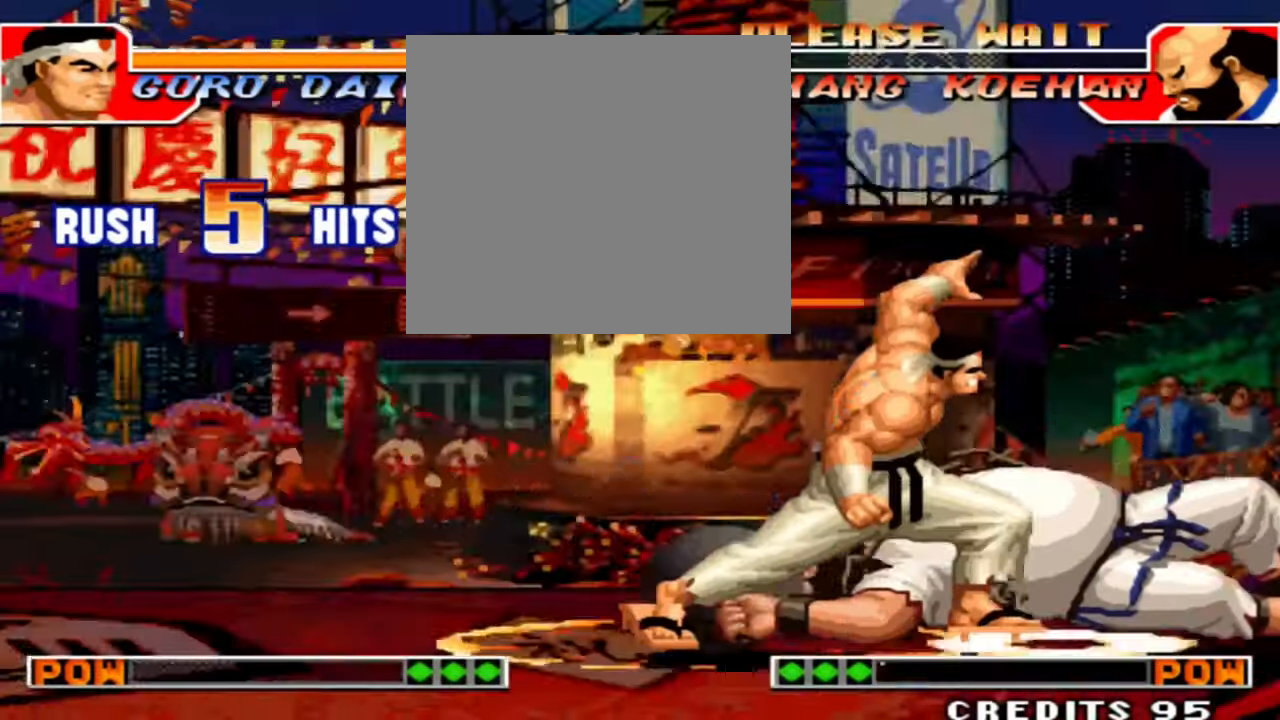
{"dt_ms": 500, "buttons": [], "left_stick": "center", "events": []}
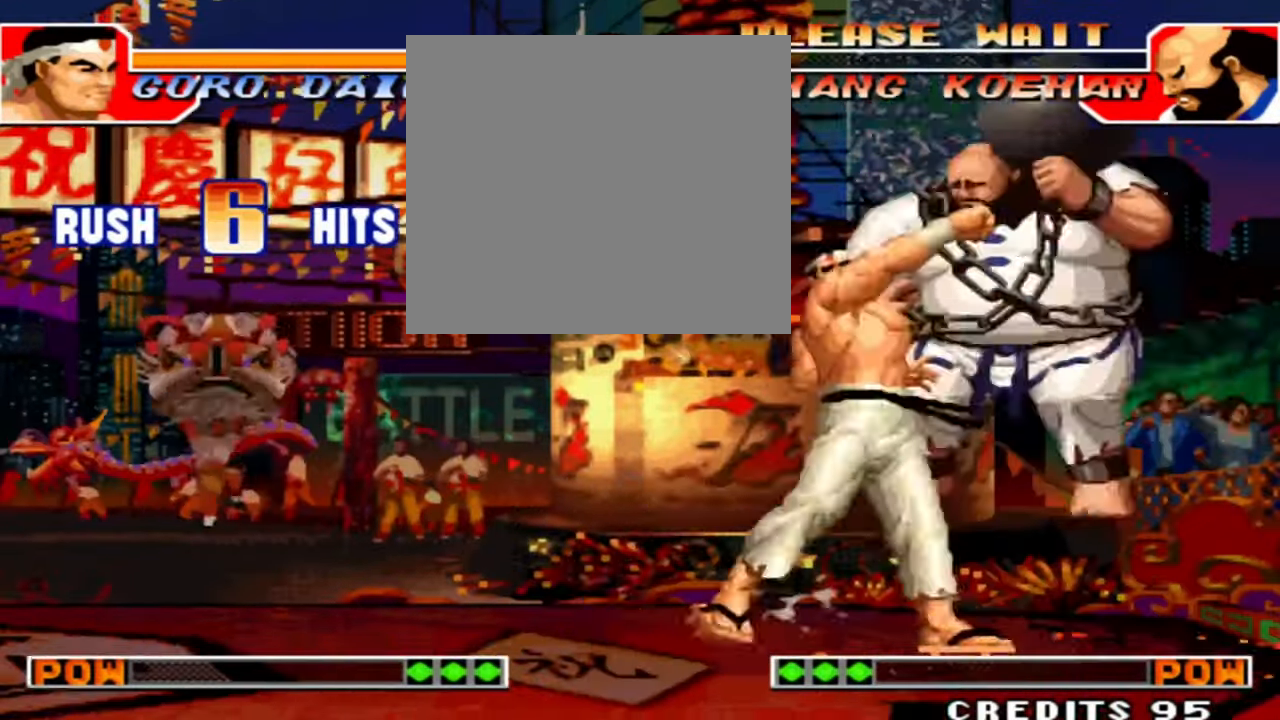
{"dt_ms": 500, "buttons": [], "left_stick": "center", "events": []}
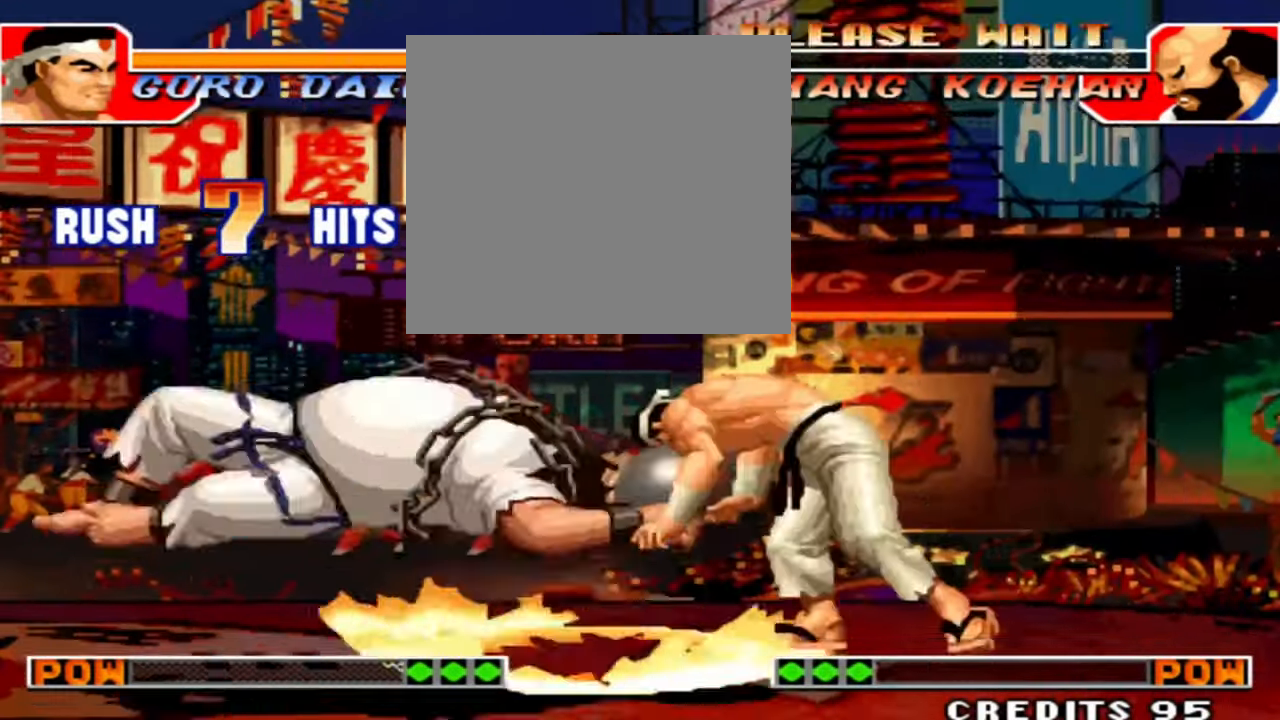
{"dt_ms": 500, "buttons": ["C"], "left_stick": "center", "events": [[100, "left_stick", "right"], [233, "left_stick", "down"], [300, "left_stick", "left"], [333, "C", "down"], [400, "left_stick", "center"]]}
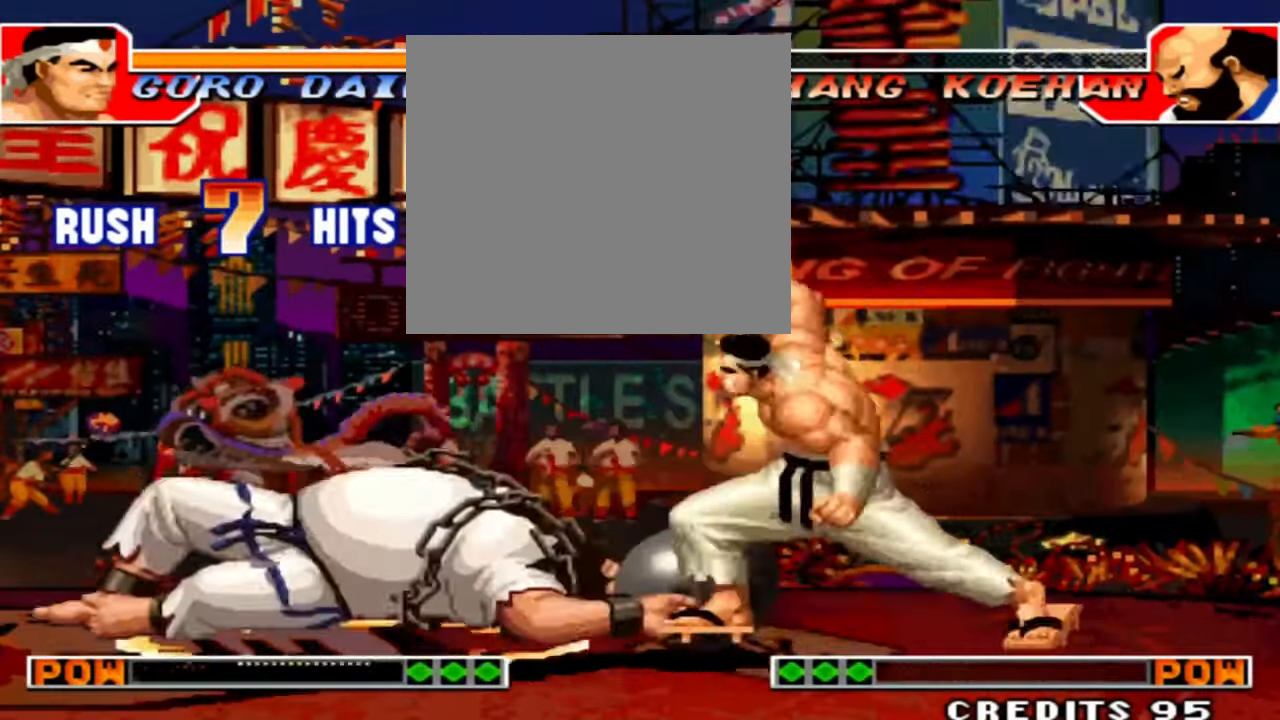
{"dt_ms": 500, "buttons": [], "left_stick": "center", "events": [[133, "C", "up"]]}
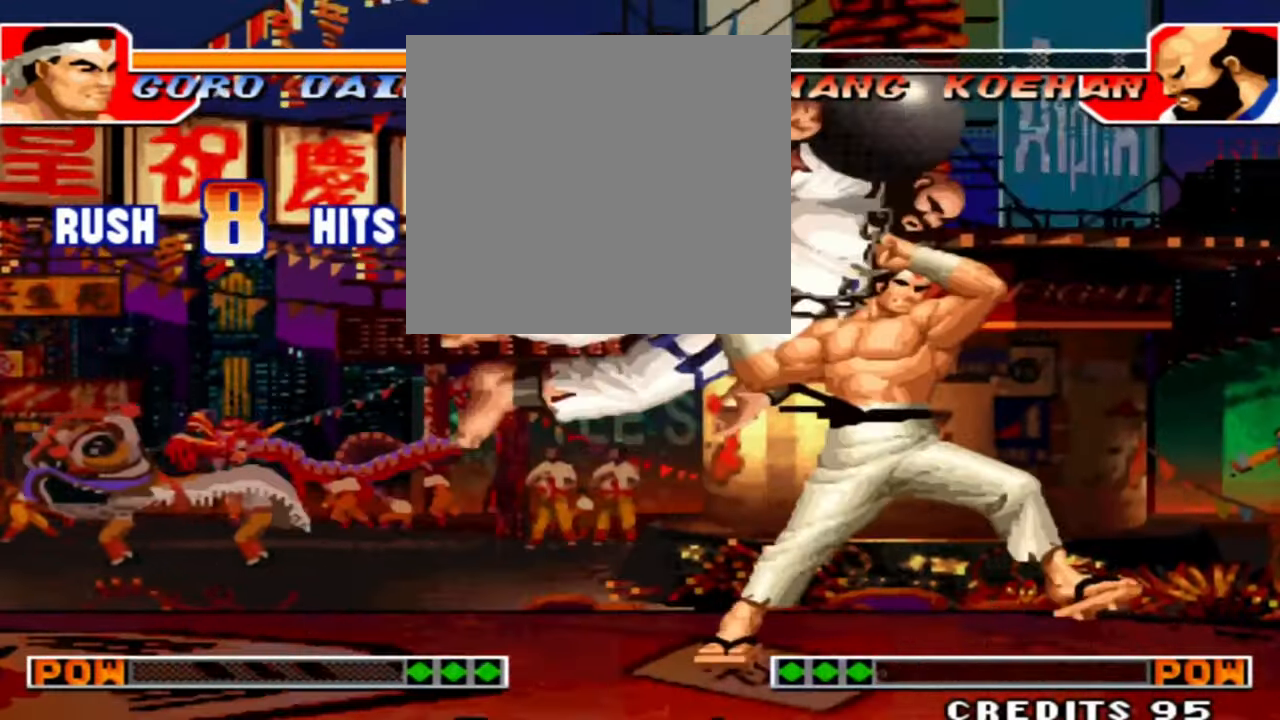
{"dt_ms": 500, "buttons": [], "left_stick": "center", "events": []}
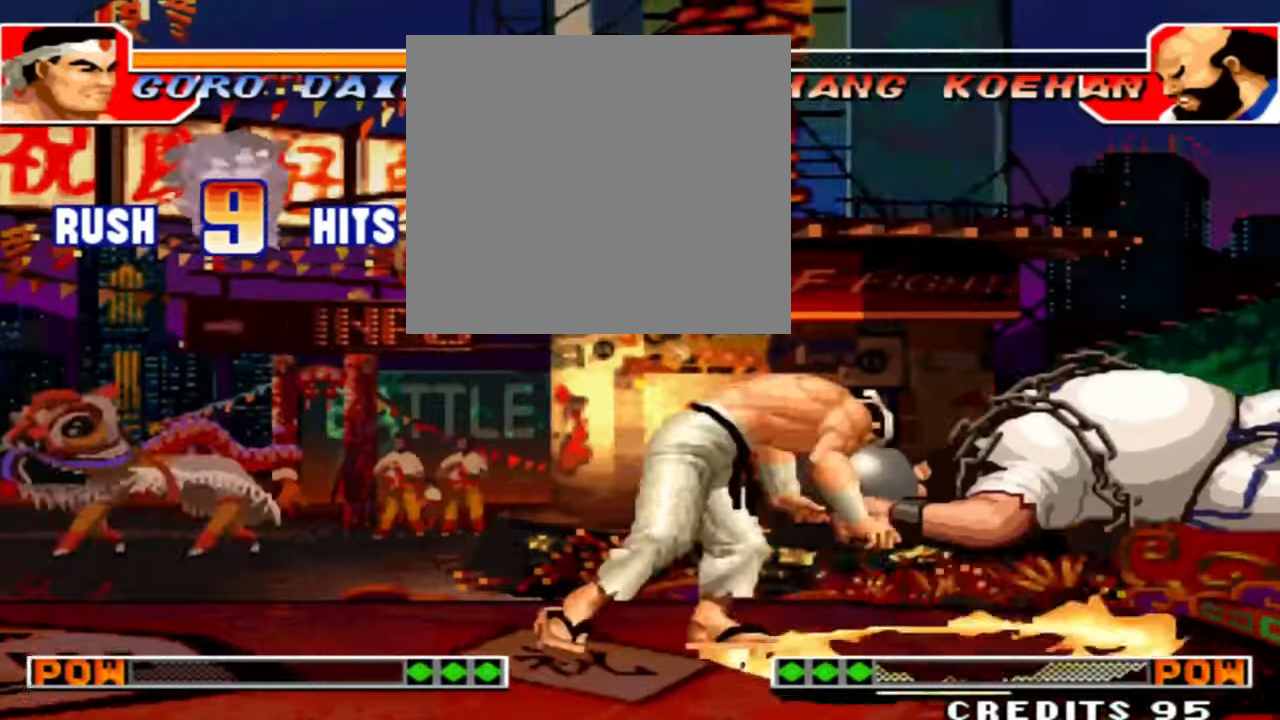
{"dt_ms": 500, "buttons": ["A", "B", "C"], "left_stick": "center", "events": [[233, "A", "down"], [233, "B", "down"], [233, "C", "down"]]}
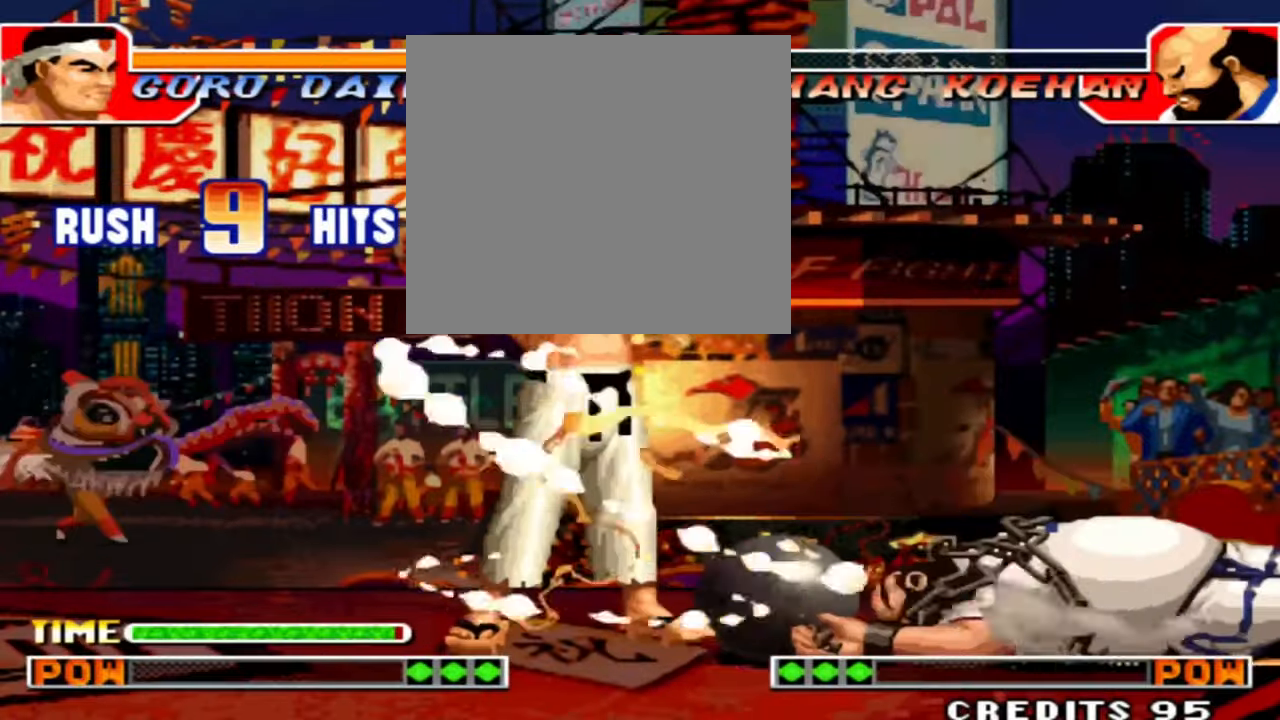
{"dt_ms": 500, "buttons": [], "left_stick": "center", "events": [[33, "A", "up"], [33, "B", "up"], [33, "C", "up"], [33, "left_stick", "right"], [100, "left_stick", "down"], [166, "A", "down"], [166, "left_stick", "down-right"], [266, "left_stick", "center"], [433, "A", "up"]]}
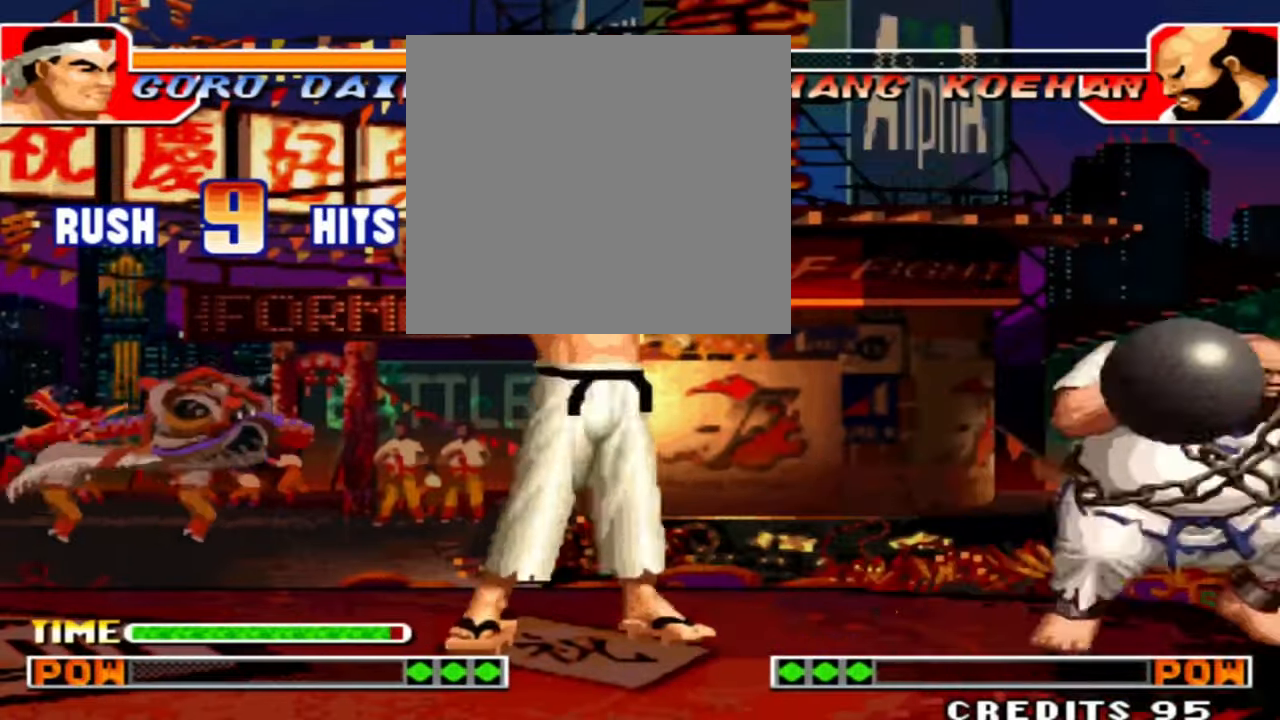
{"dt_ms": 500, "buttons": [], "left_stick": "center", "events": []}
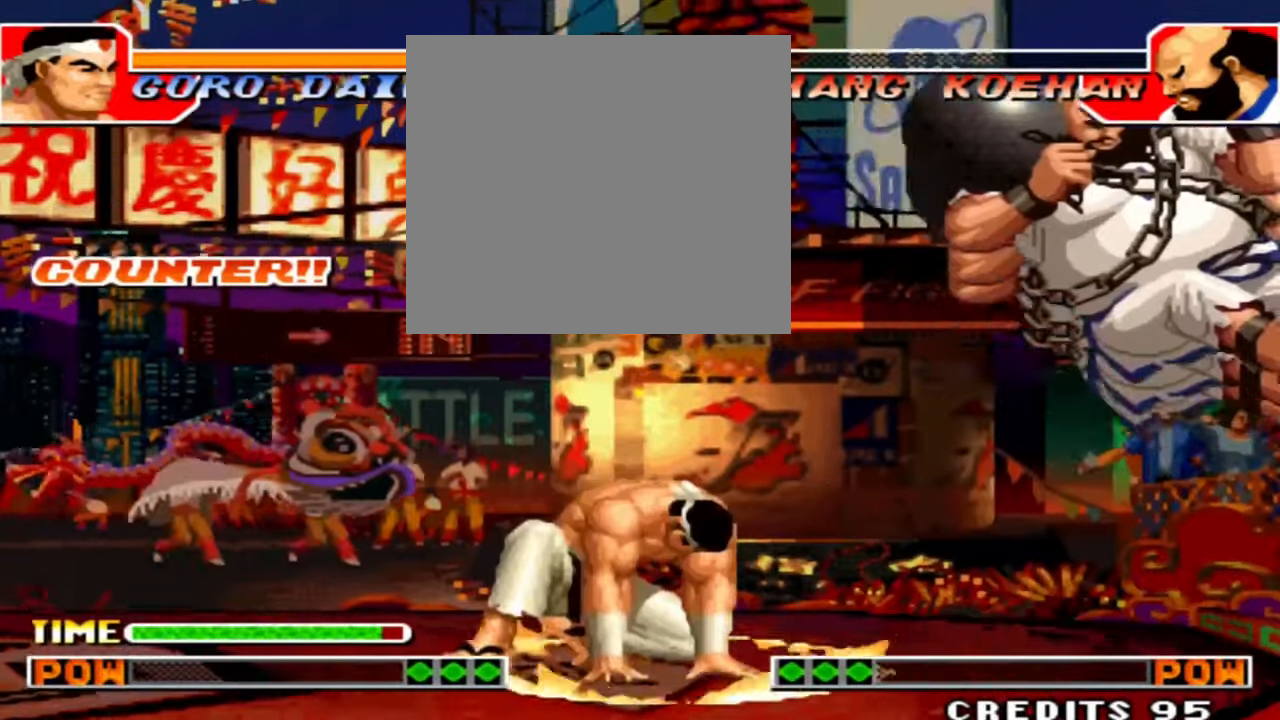
{"dt_ms": 500, "buttons": ["C"], "left_stick": "right", "events": [[200, "left_stick", "left"], [300, "left_stick", "down"], [400, "left_stick", "right"], [433, "C", "down"]]}
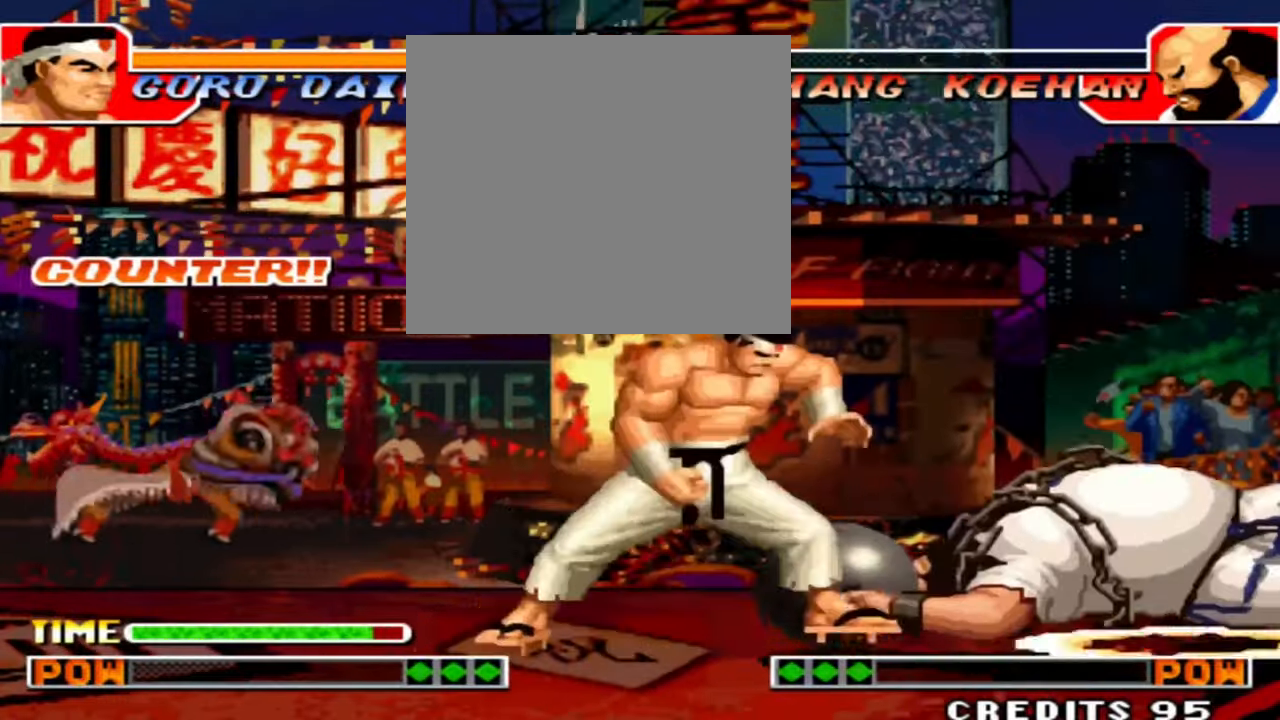
{"dt_ms": 500, "buttons": [], "left_stick": "center", "events": [[66, "left_stick", "center"], [200, "C", "up"]]}
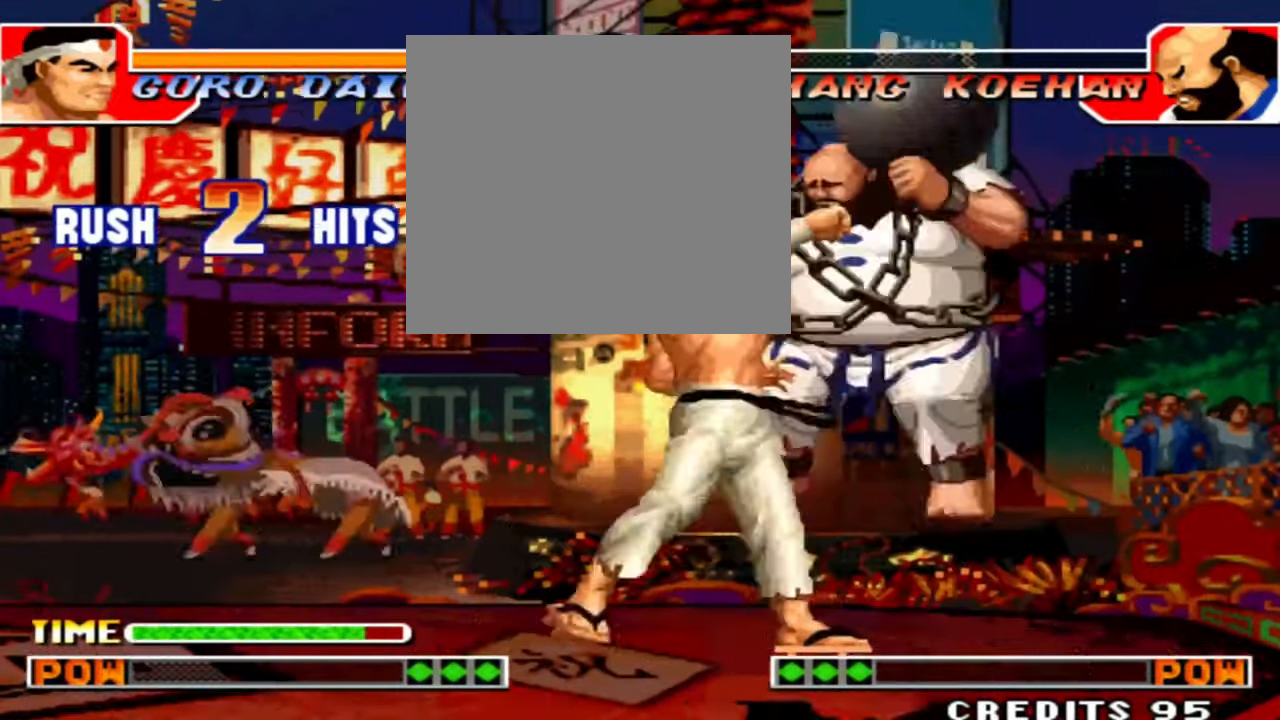
{"dt_ms": 500, "buttons": [], "left_stick": "center", "events": []}
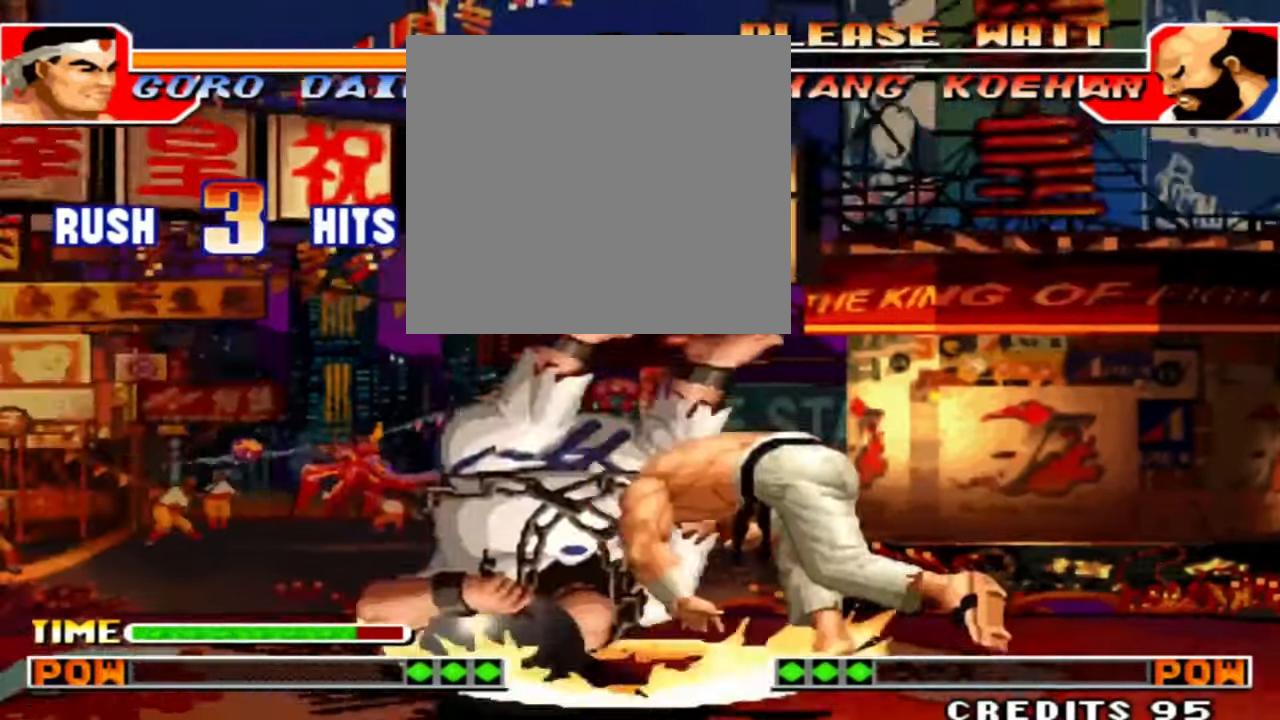
{"dt_ms": 500, "buttons": ["C"], "left_stick": "down", "events": [[266, "left_stick", "down"], [333, "C", "down"]]}